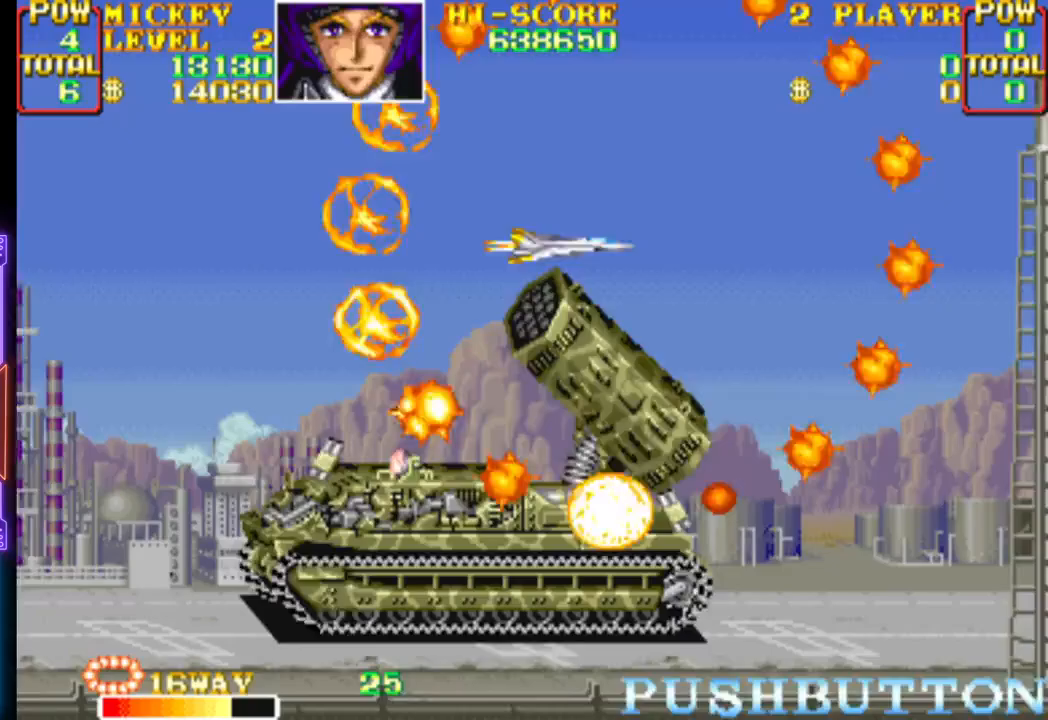
Gameplay with a controller (PlayStation layout); each line is a JSON object with the inputs held at the frame after it. "events" lists button and stick changes between this image and that frame as [ms after this image, input, new state], when the widget could be followed in between. Not read: left_stick right_stick.
{"buttons": ["DPAD_DOWN", "DPAD_LEFT"], "events": [[300, "CROSS", "up"], [300, "DPAD_UP", "up"], [350, "CROSS", "down"], [350, "DPAD_DOWN", "down"], [483, "CROSS", "up"]]}
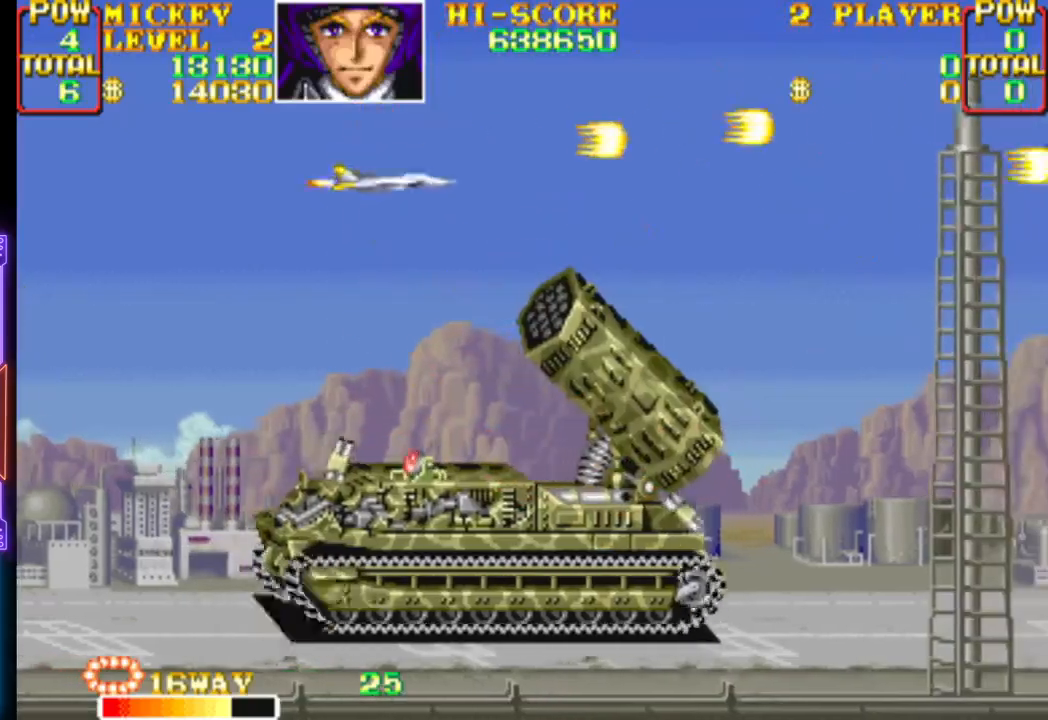
{"buttons": ["DPAD_DOWN"], "events": [[17, "CROSS", "down"], [150, "CROSS", "up"], [200, "CROSS", "down"], [333, "CROSS", "up"], [367, "CROSS", "down"], [433, "DPAD_LEFT", "up"], [500, "CROSS", "up"]]}
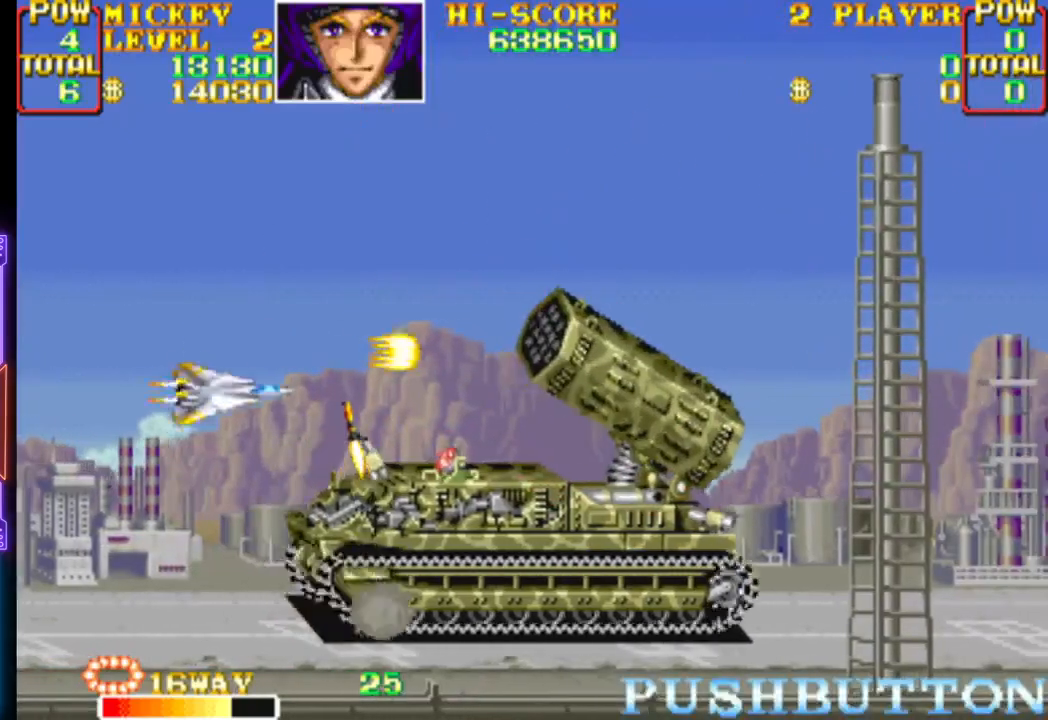
{"buttons": ["CROSS", "DPAD_DOWN"], "events": [[33, "CROSS", "down"], [117, "DPAD_DOWN", "up"], [500, "DPAD_DOWN", "down"]]}
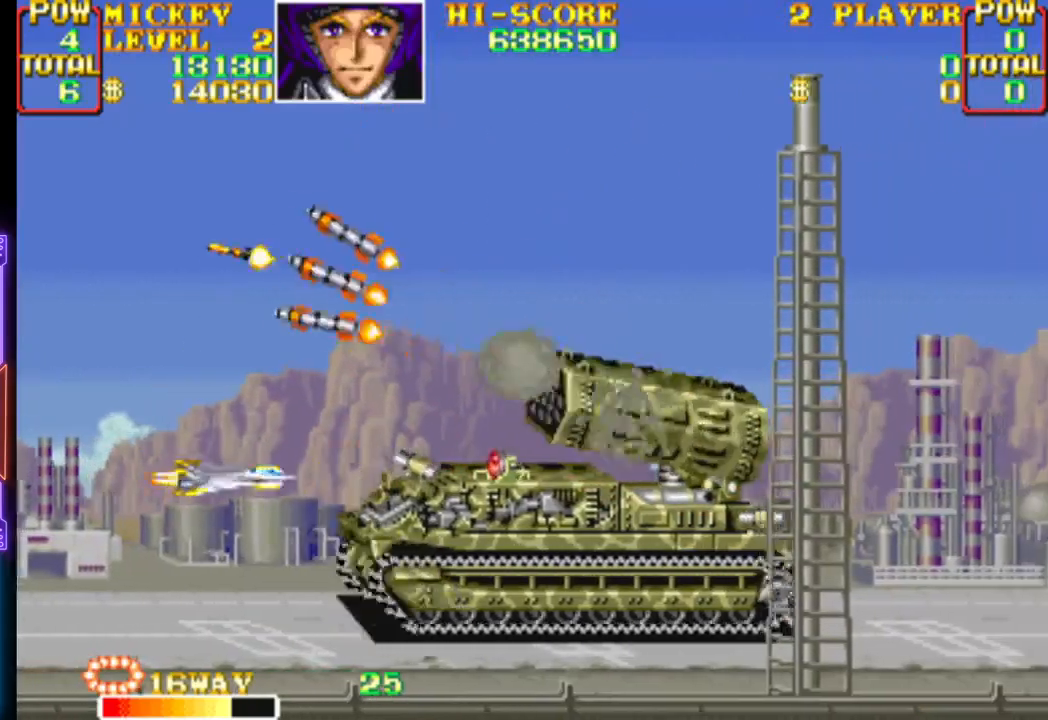
{"buttons": ["CROSS", "DPAD_RIGHT"], "events": [[83, "DPAD_DOWN", "up"], [417, "DPAD_RIGHT", "down"]]}
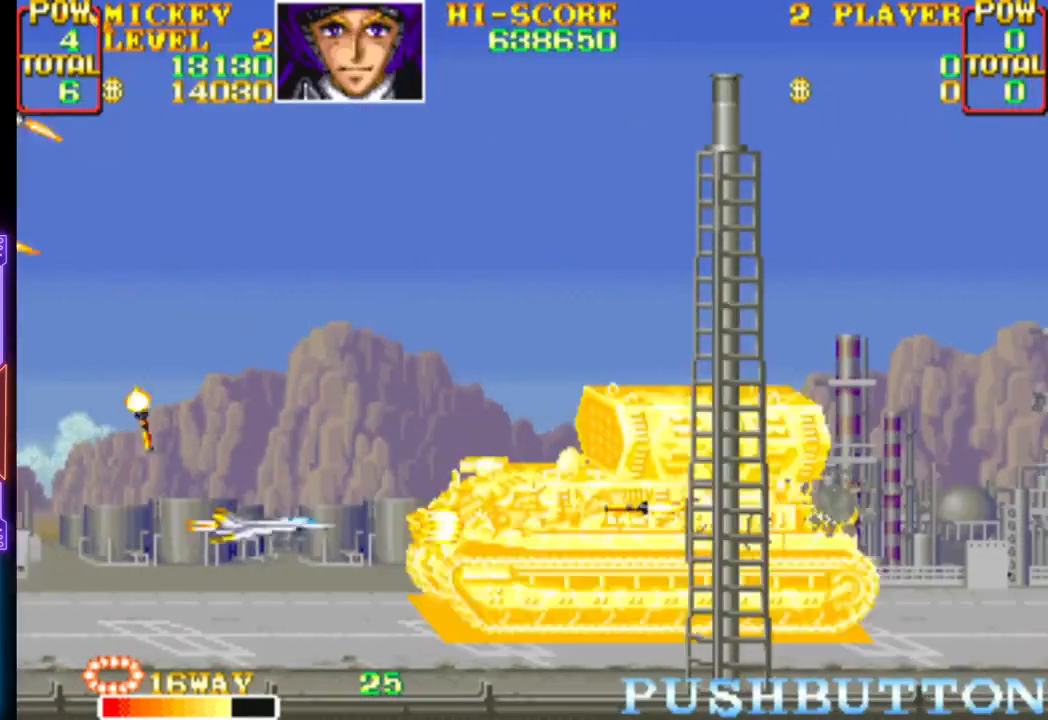
{"buttons": ["CROSS", "CIRCLE", "DPAD_UP", "DPAD_RIGHT"], "events": [[50, "DPAD_RIGHT", "up"], [117, "CROSS", "up"], [183, "CROSS", "down"], [300, "DPAD_RIGHT", "down"], [300, "DPAD_UP", "down"], [333, "CIRCLE", "down"], [383, "DPAD_RIGHT", "up"], [417, "DPAD_LEFT", "down"], [500, "DPAD_LEFT", "up"], [500, "DPAD_RIGHT", "down"]]}
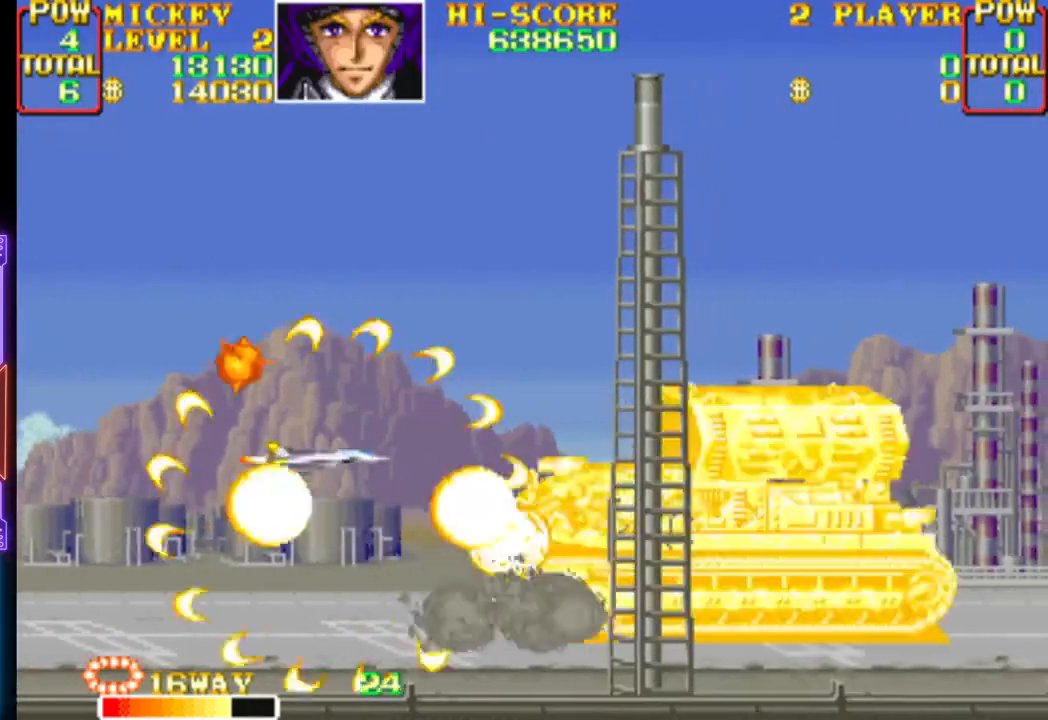
{"buttons": ["DPAD_UP", "DPAD_RIGHT"], "events": [[250, "CIRCLE", "up"], [267, "CROSS", "up"], [350, "CROSS", "down"], [483, "CROSS", "up"]]}
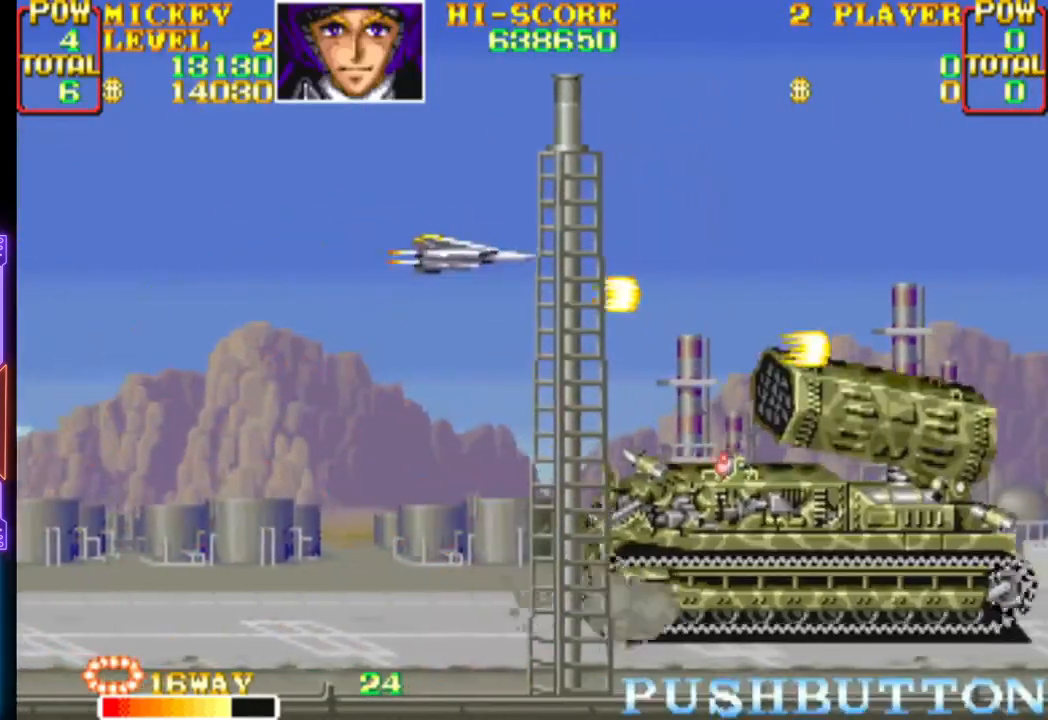
{"buttons": ["CROSS", "CIRCLE", "DPAD_UP", "DPAD_RIGHT"], "events": [[17, "CROSS", "down"], [133, "CIRCLE", "down"], [267, "DPAD_UP", "up"], [300, "DPAD_DOWN", "down"], [350, "CIRCLE", "up"], [367, "CROSS", "up"], [417, "DPAD_DOWN", "up"], [450, "CROSS", "down"], [467, "CIRCLE", "down"], [483, "DPAD_UP", "down"]]}
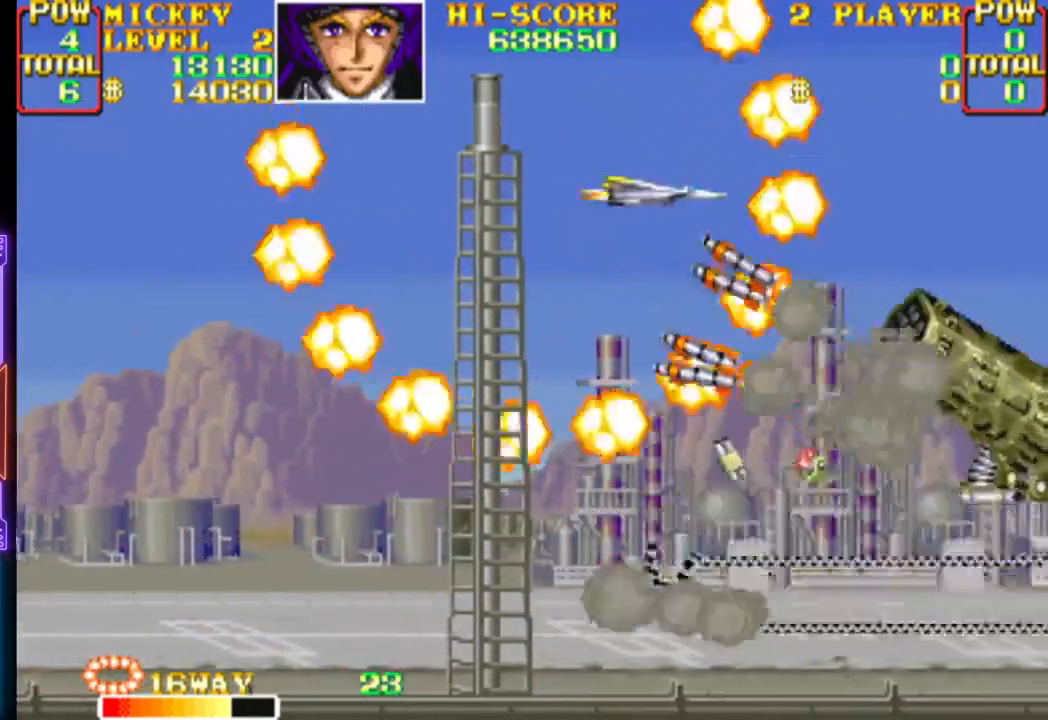
{"buttons": ["DPAD_DOWN", "DPAD_LEFT"]}
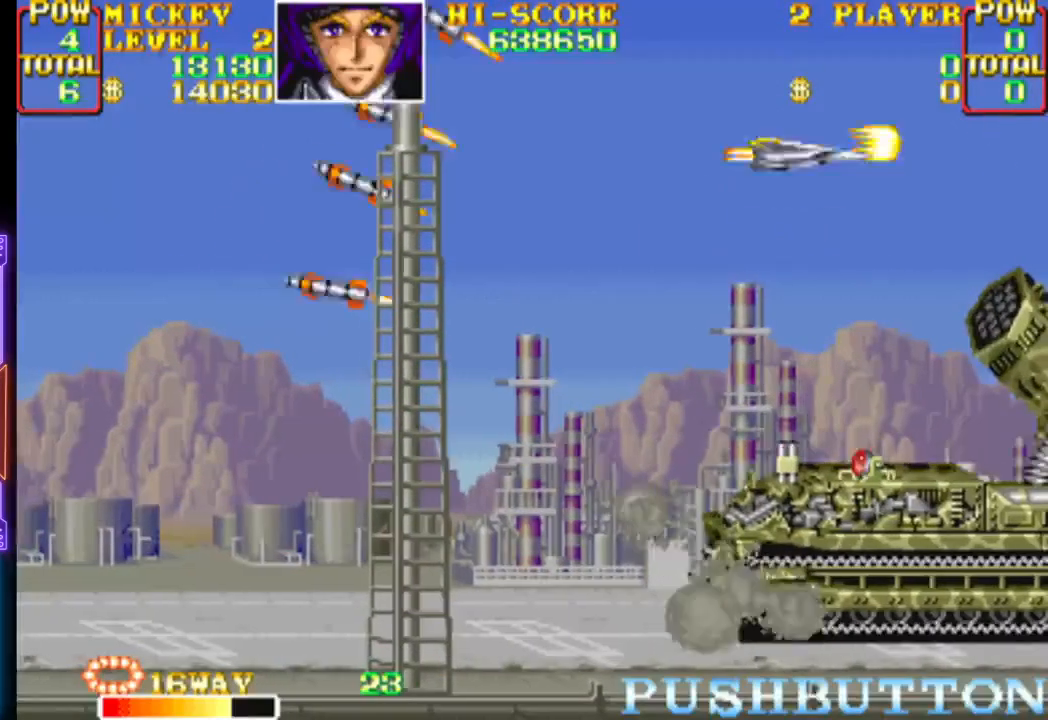
{"buttons": ["CROSS", "DPAD_DOWN"], "events": [[33, "CROSS", "down"], [383, "CROSS", "up"], [417, "CROSS", "down"], [500, "DPAD_LEFT", "up"]]}
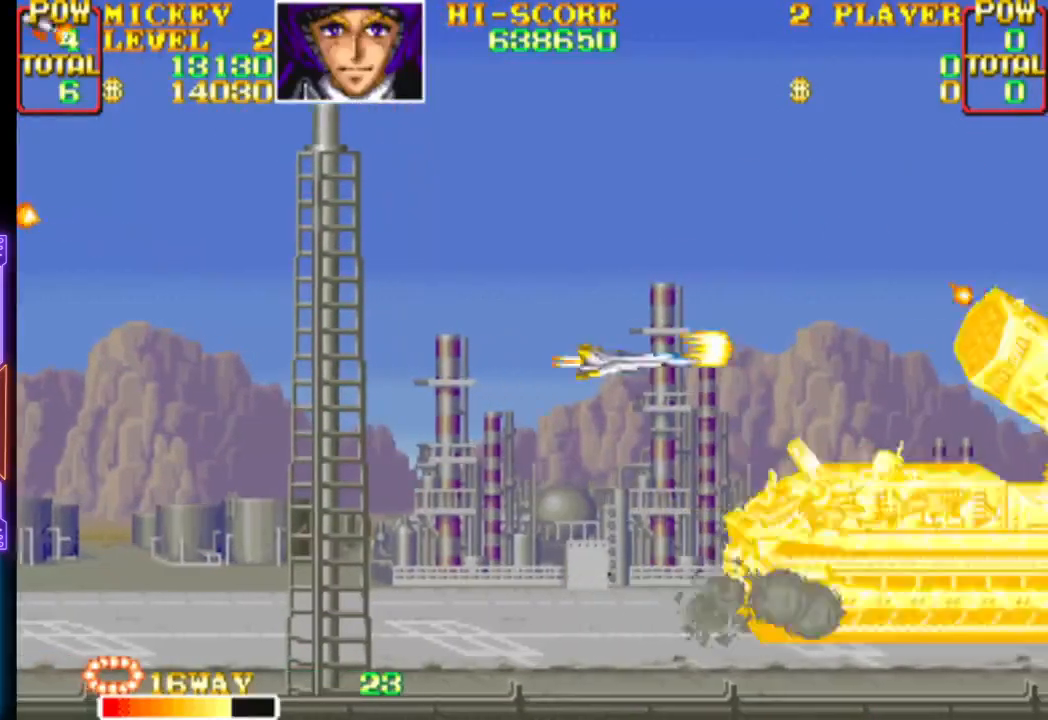
{"buttons": ["CROSS", "DPAD_LEFT"], "events": [[217, "DPAD_LEFT", "down"], [267, "DPAD_DOWN", "up"]]}
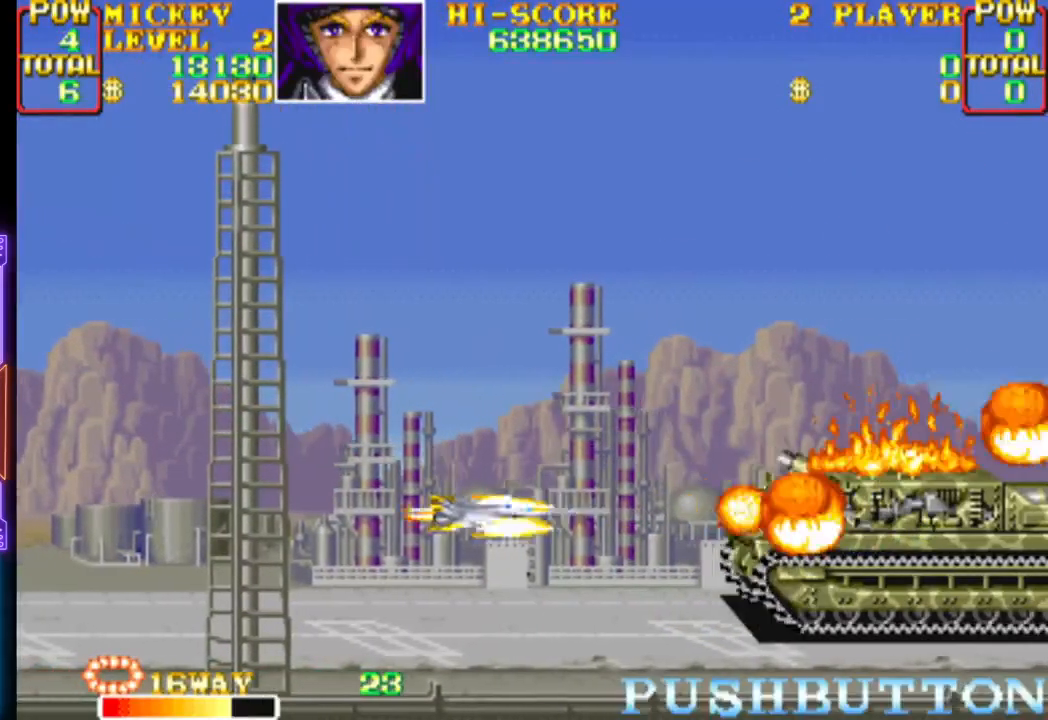
{"buttons": ["CROSS"], "events": [[83, "DPAD_LEFT", "up"], [133, "DPAD_RIGHT", "down"], [350, "DPAD_RIGHT", "up"], [383, "DPAD_RIGHT", "down"], [433, "DPAD_RIGHT", "up"]]}
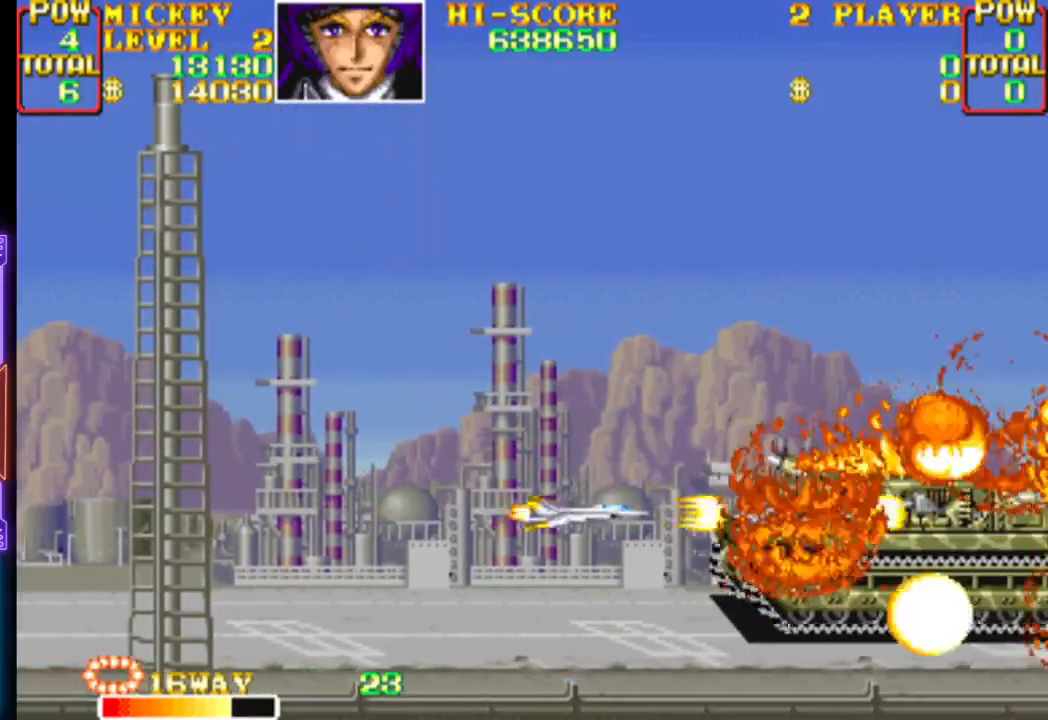
{"buttons": ["DPAD_LEFT"], "events": [[167, "DPAD_LEFT", "down"], [200, "CROSS", "up"], [283, "CROSS", "down"], [500, "CROSS", "up"]]}
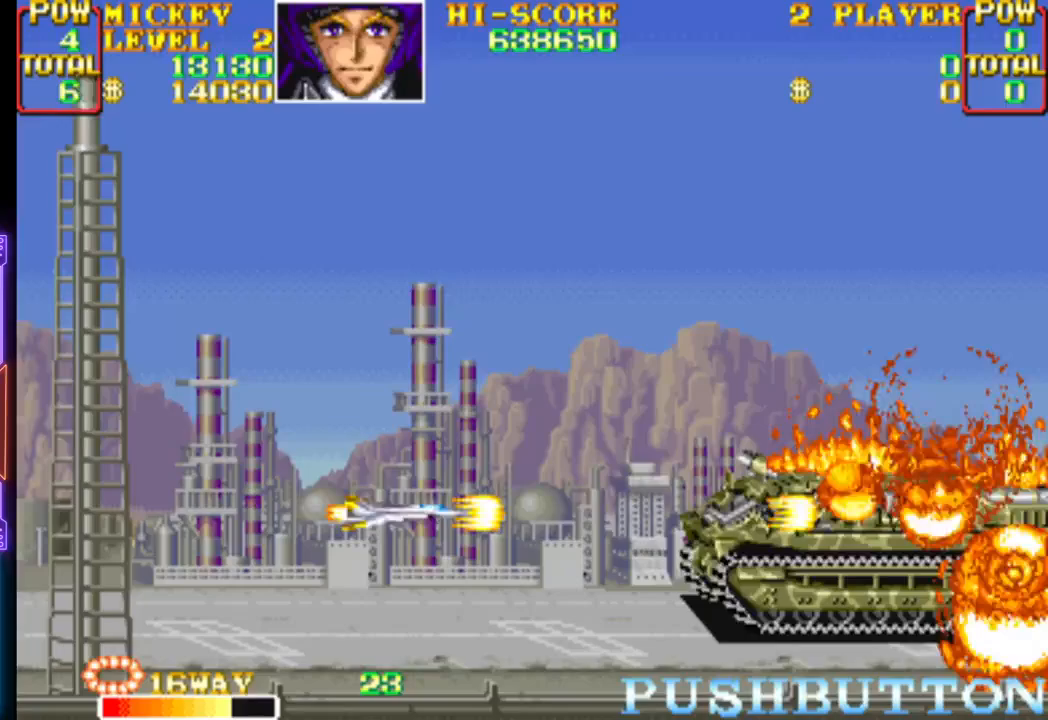
{"buttons": ["DPAD_UP"], "events": [[183, "DPAD_UP", "down"], [250, "DPAD_LEFT", "up"]]}
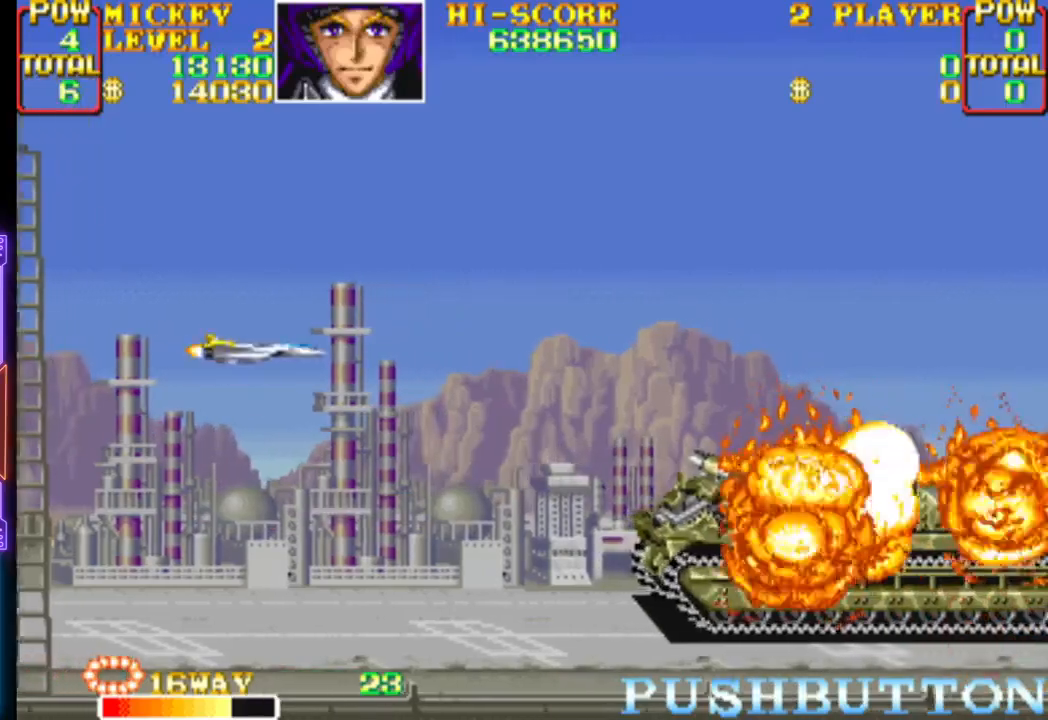
{"buttons": ["DPAD_DOWN", "DPAD_RIGHT"], "events": [[250, "DPAD_RIGHT", "down"], [267, "DPAD_UP", "up"], [317, "DPAD_DOWN", "down"]]}
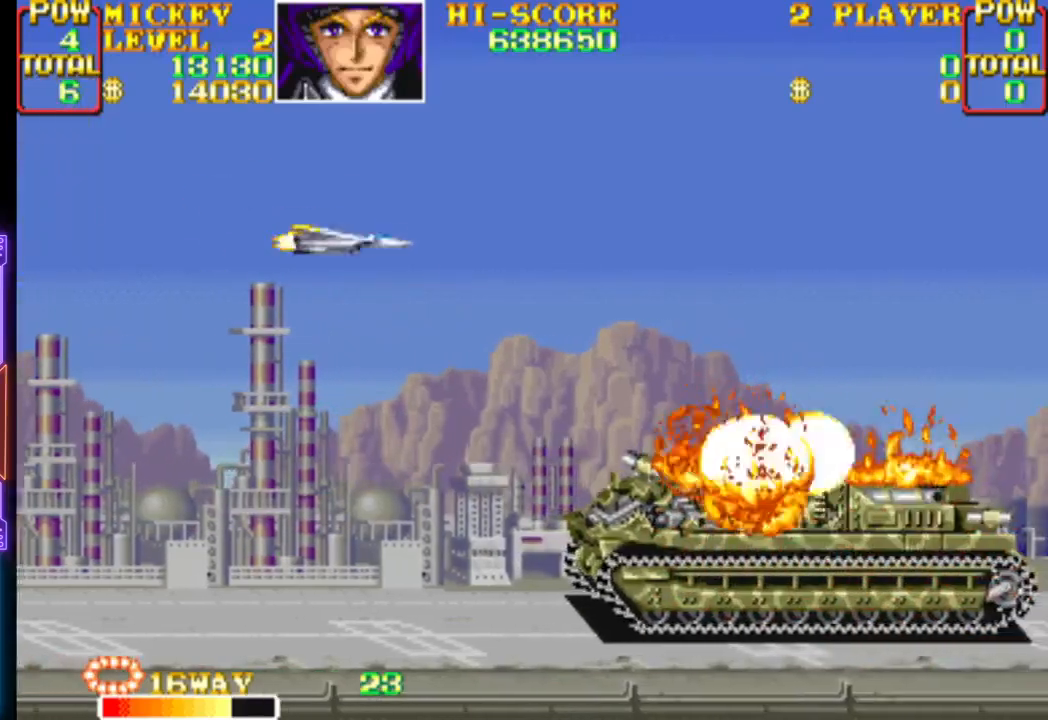
{"buttons": [], "events": [[383, "DPAD_DOWN", "up"], [417, "DPAD_RIGHT", "up"]]}
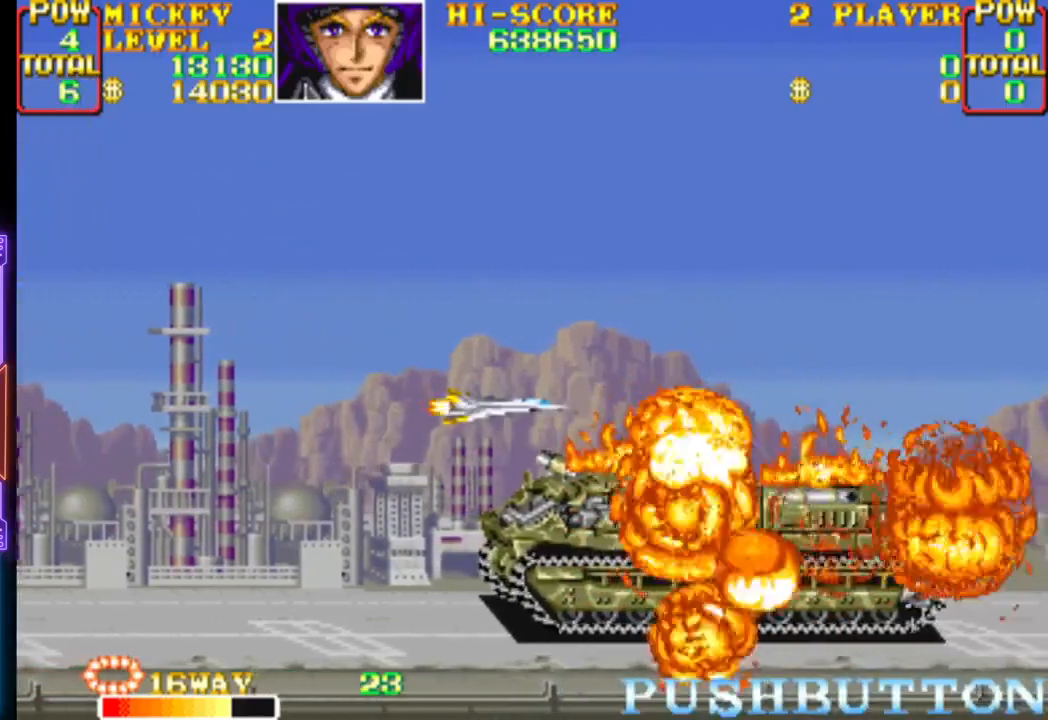
{"buttons": ["DPAD_DOWN"], "events": [[433, "DPAD_DOWN", "down"]]}
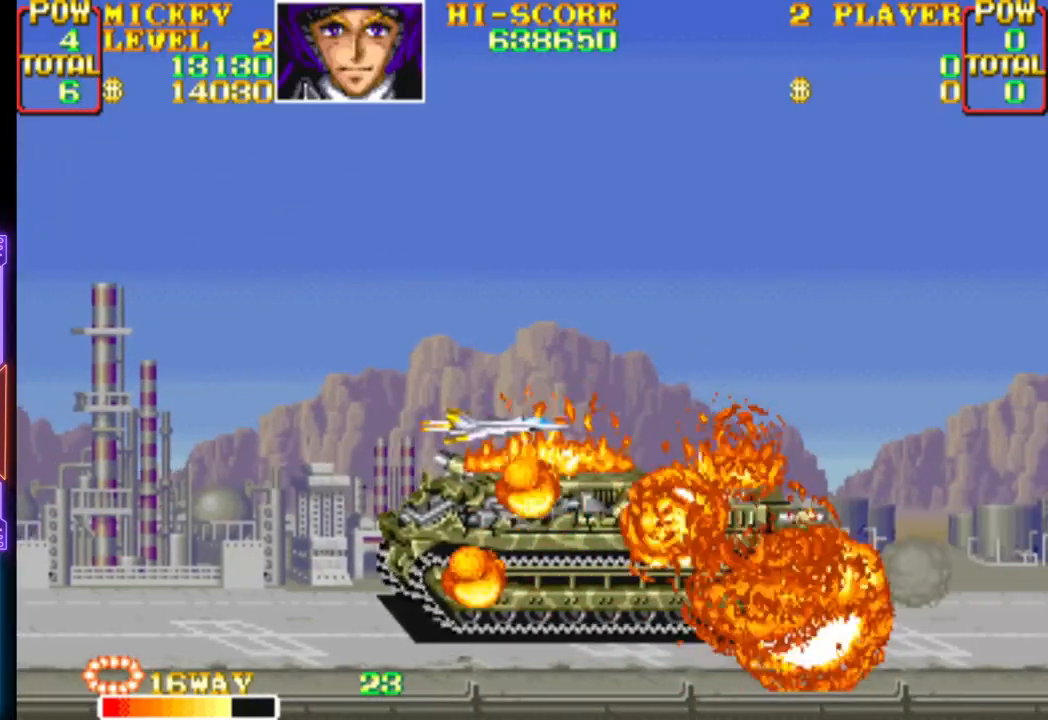
{"buttons": [], "events": [[50, "CROSS", "down"], [117, "DPAD_DOWN", "up"], [450, "CROSS", "up"]]}
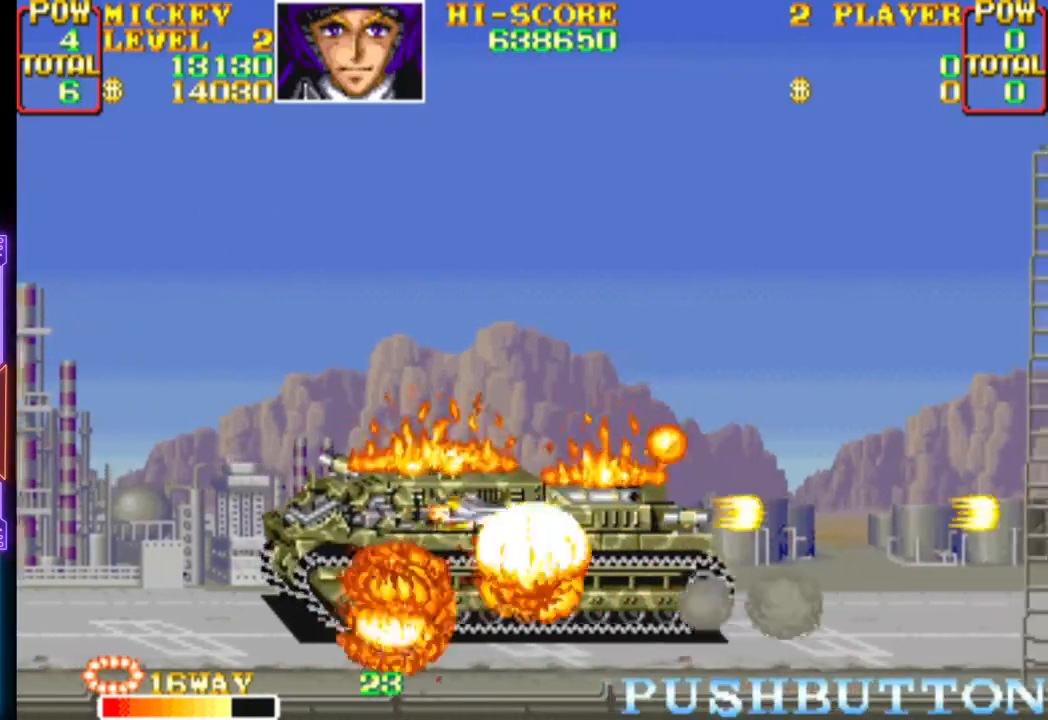
{"buttons": [], "events": []}
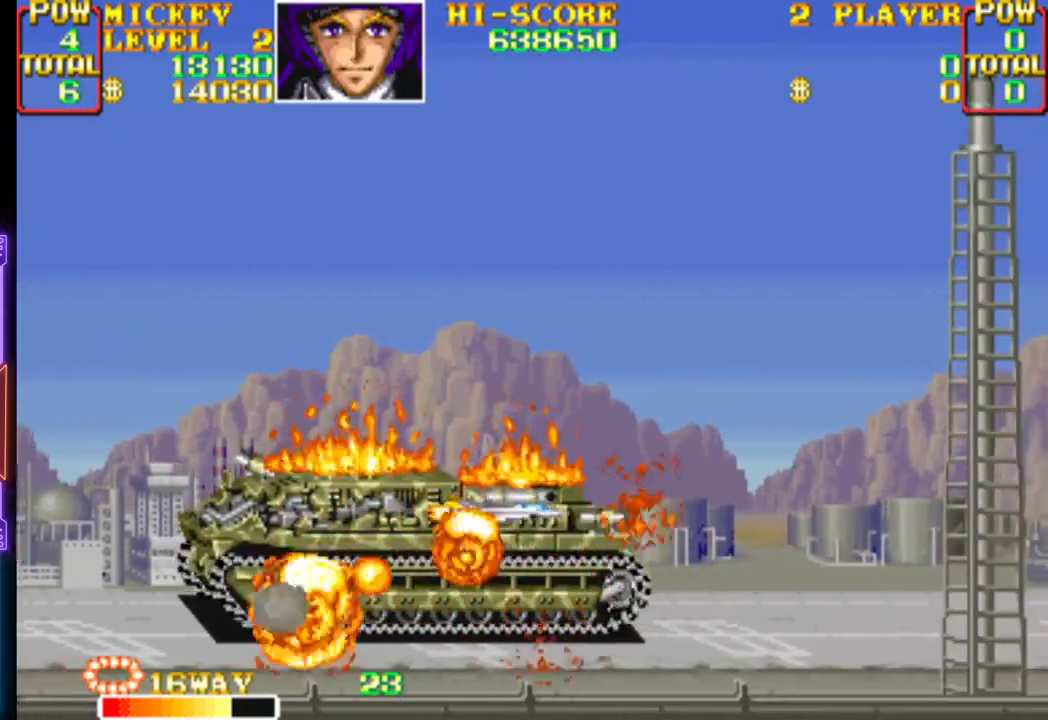
{"buttons": [], "events": []}
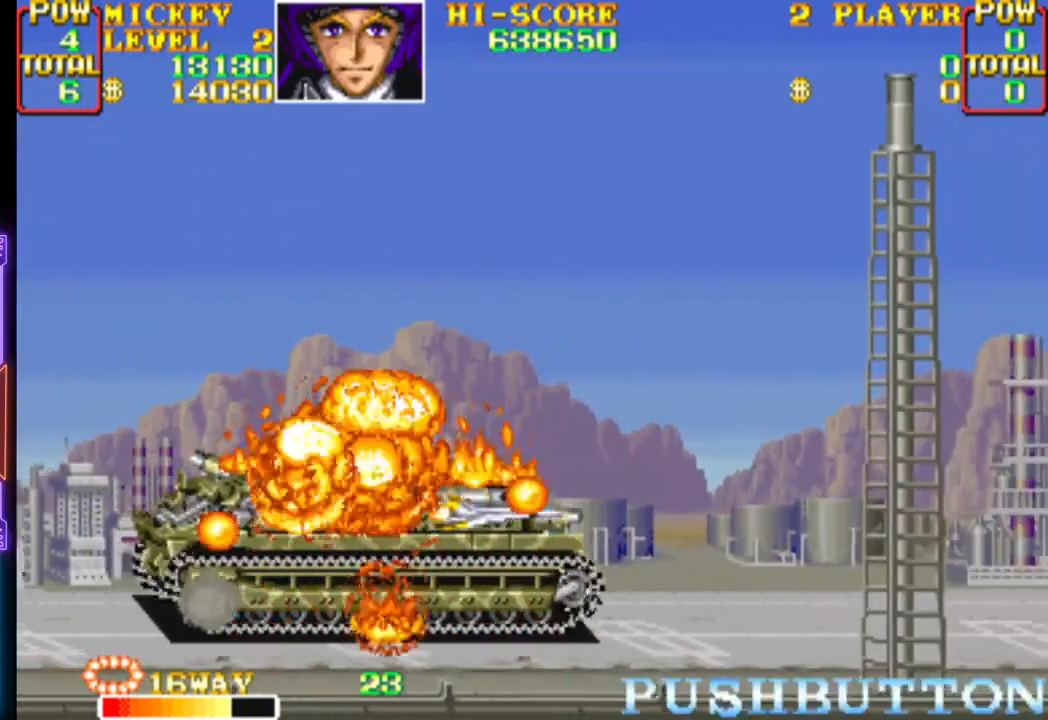
{"buttons": [], "events": []}
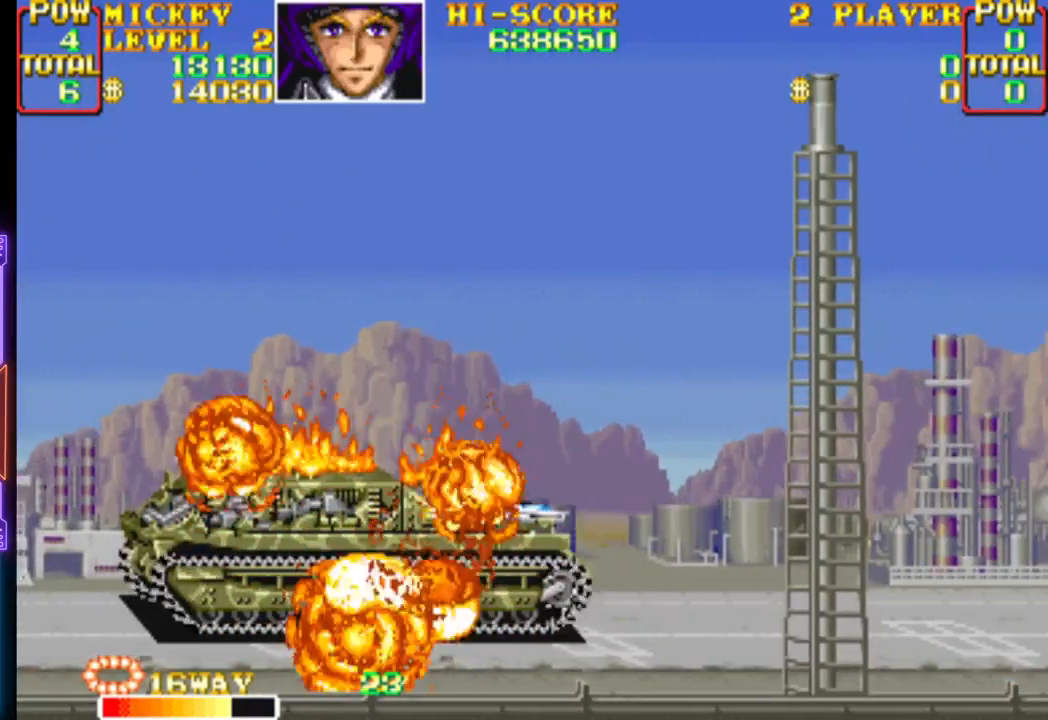
{"buttons": [], "events": []}
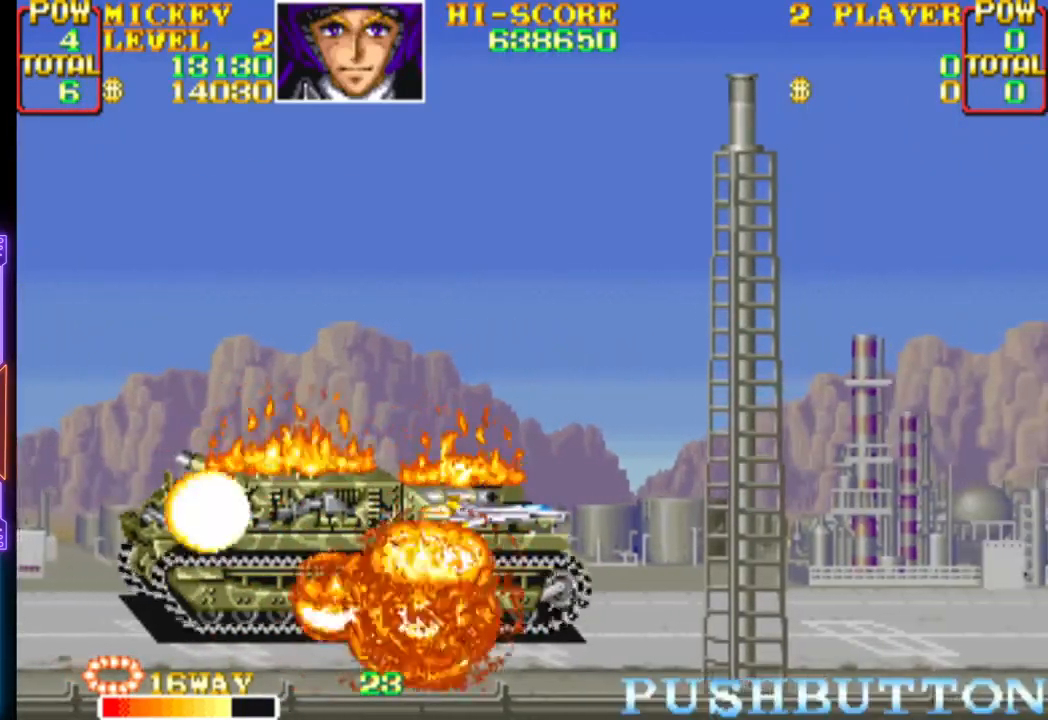
{"buttons": [], "events": []}
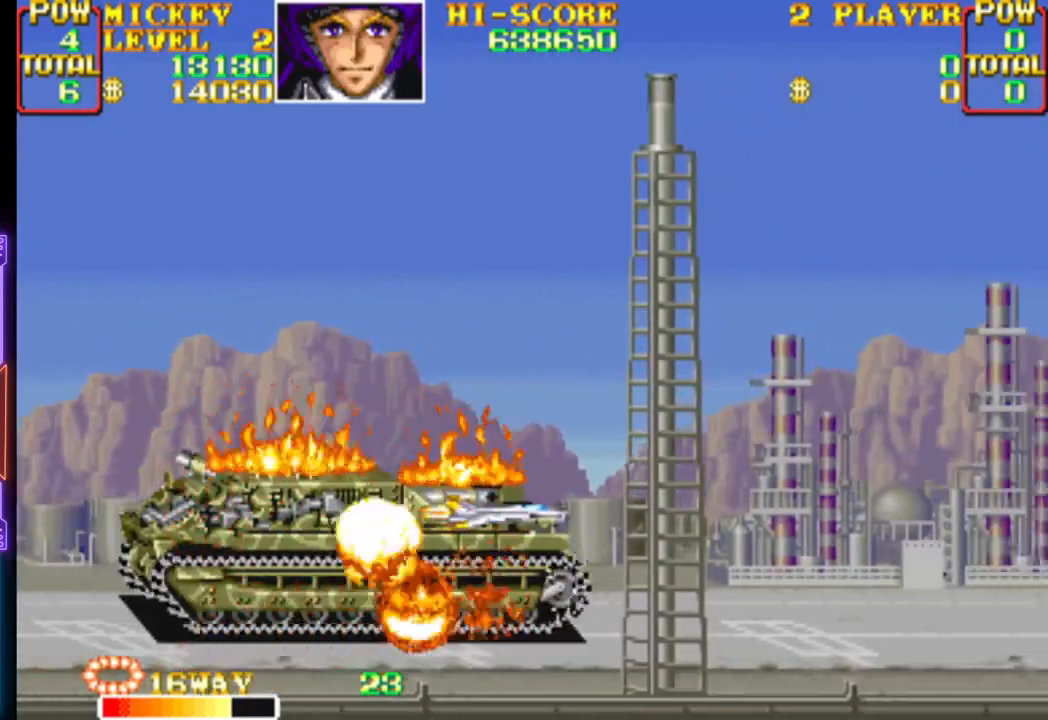
{"buttons": [], "events": []}
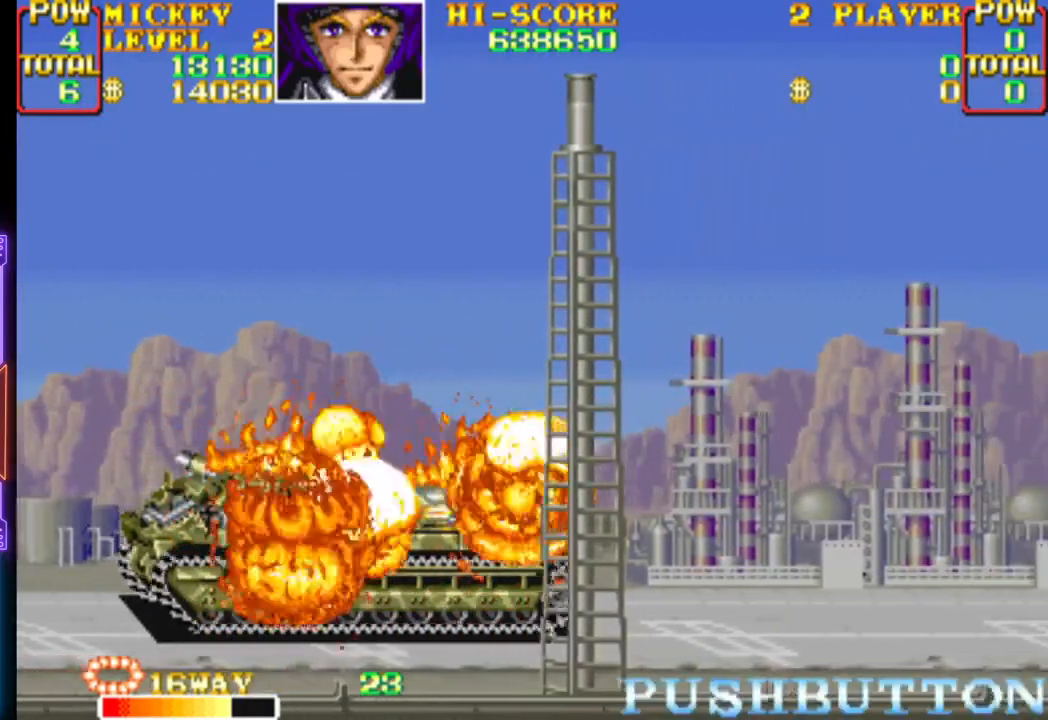
{"buttons": [], "events": []}
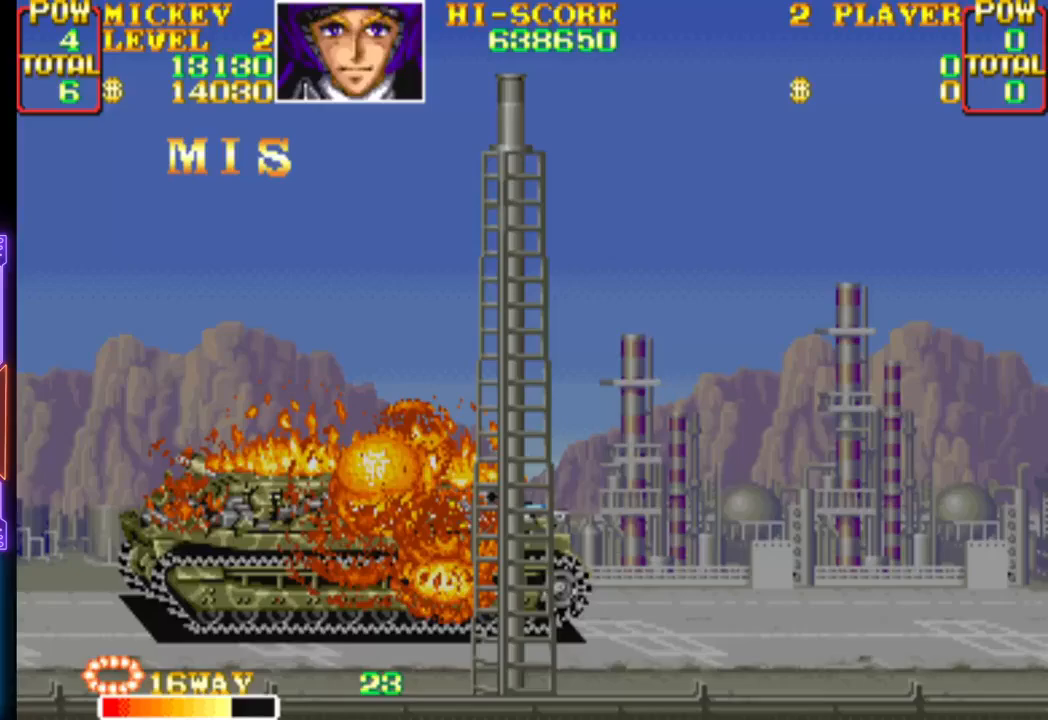
{"buttons": [], "events": []}
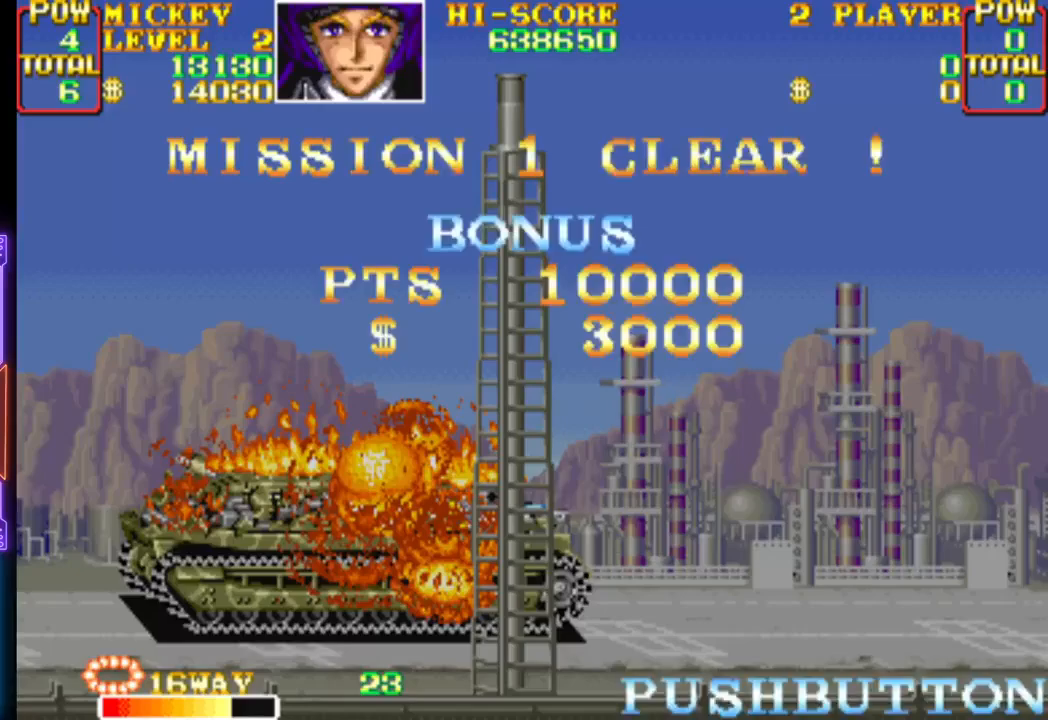
{"buttons": ["CROSS"], "events": [[150, "CROSS", "down"]]}
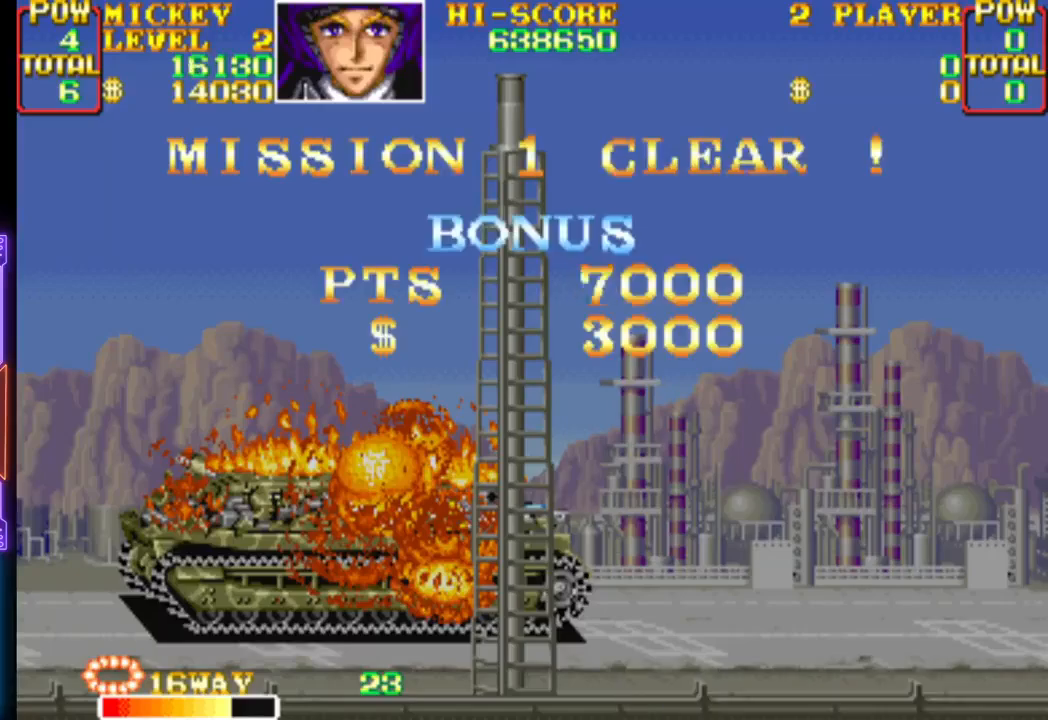
{"buttons": [], "events": [[417, "CROSS", "up"]]}
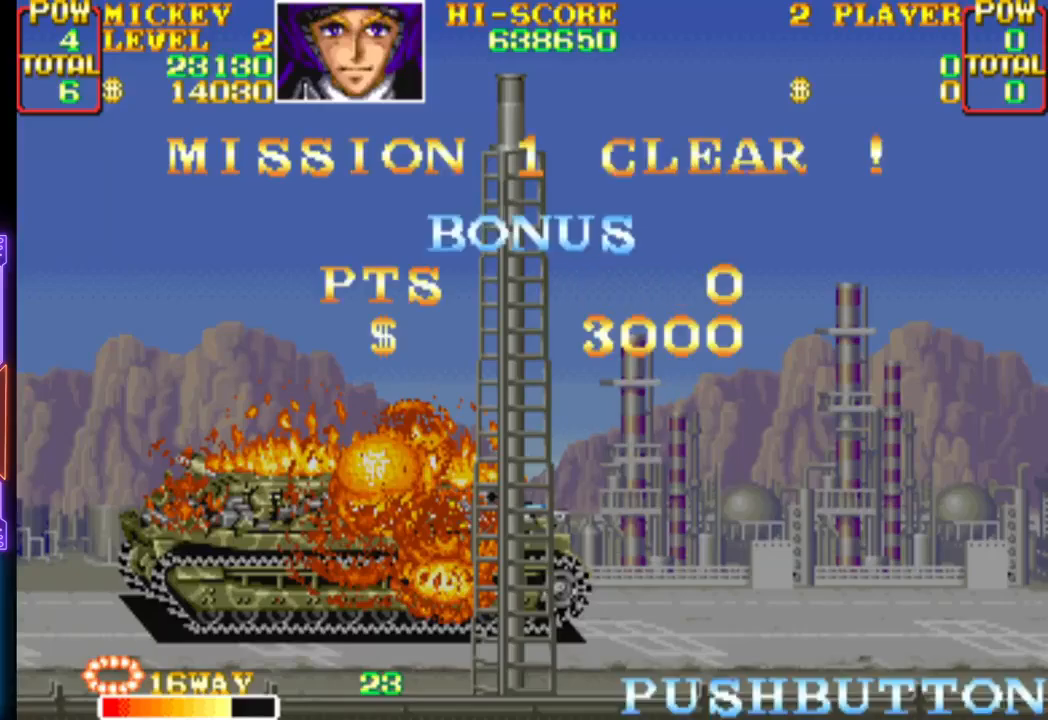
{"buttons": ["CROSS"], "events": [[83, "CROSS", "down"], [233, "CROSS", "up"], [300, "CROSS", "down"]]}
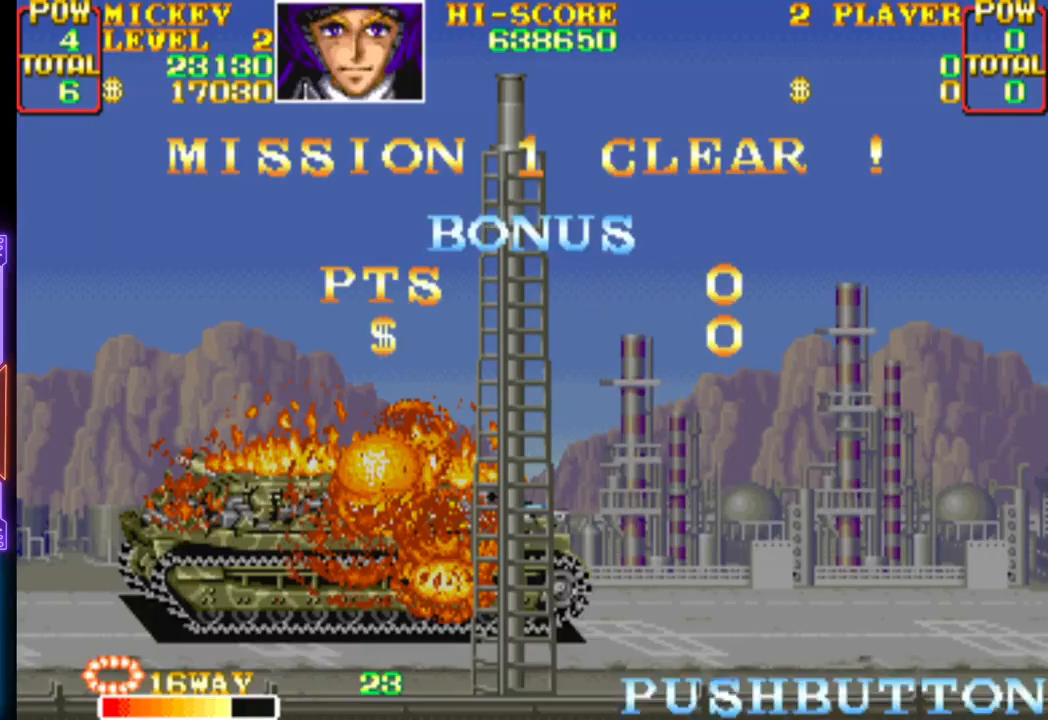
{"buttons": ["CROSS"], "events": [[83, "CROSS", "up"], [117, "CROSS", "down"], [150, "CIRCLE", "down"], [217, "CIRCLE", "up"], [233, "CROSS", "up"], [283, "CROSS", "down"]]}
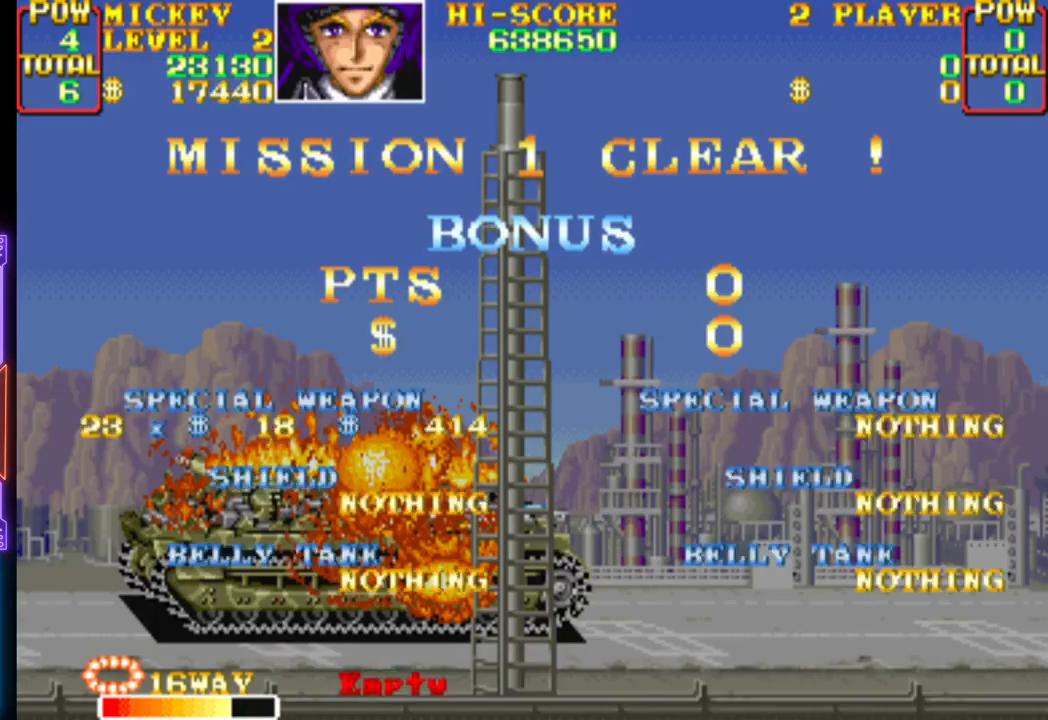
{"buttons": [], "events": [[83, "CROSS", "up"], [167, "CIRCLE", "down"], [250, "CIRCLE", "up"], [333, "CIRCLE", "down"], [450, "CIRCLE", "up"]]}